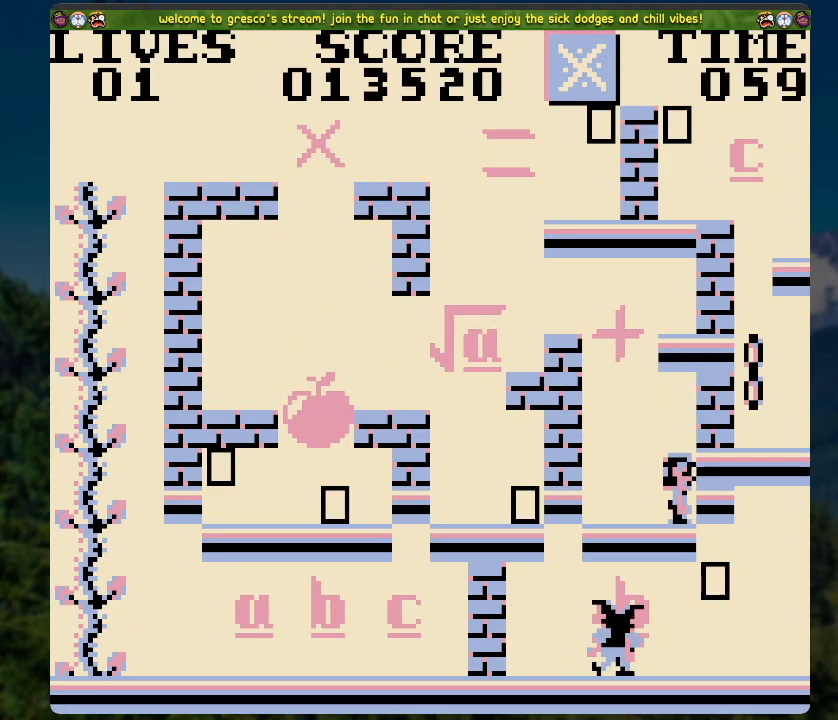
Gameplay with a controller (Xbox layout); each line is a JSON object with the inputs held at the frame after it. "events" lists button and stick changes between this image and that frame as [ms after this image, input, new state], when the widget could be followed in between.
{"buttons": [], "left_stick": "center", "right_stick": "center", "events": []}
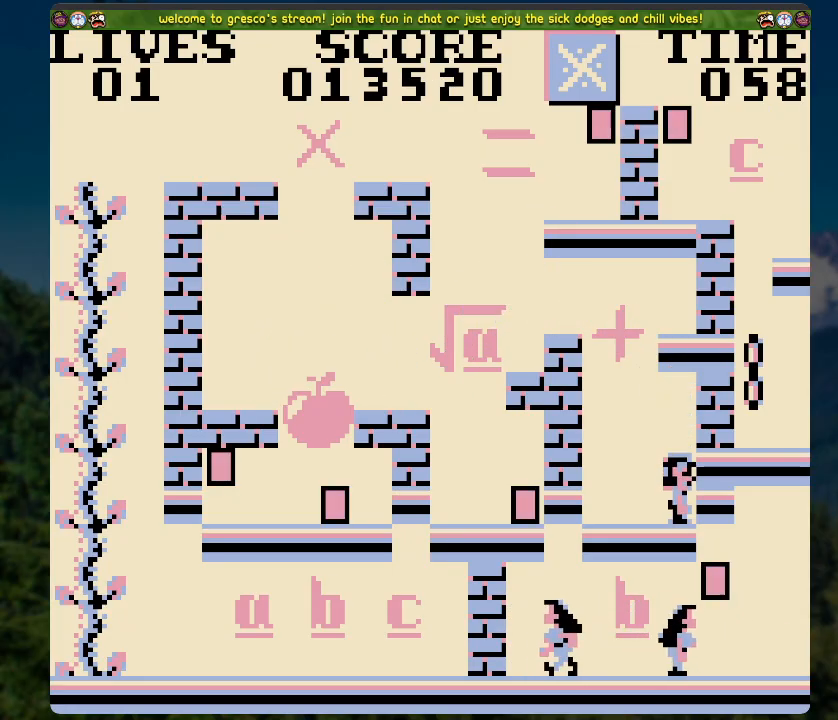
{"buttons": [], "left_stick": "center", "right_stick": "center", "events": []}
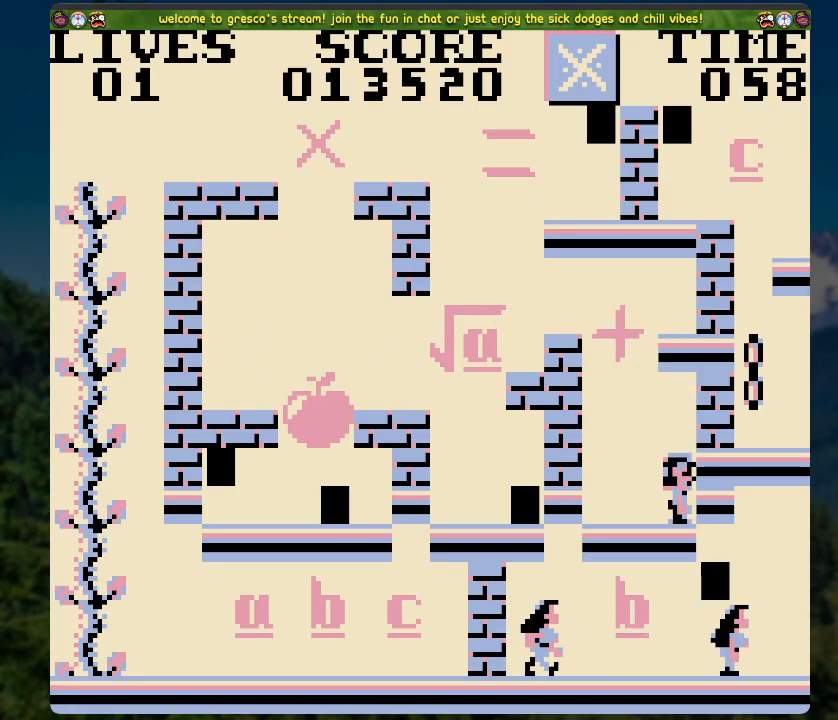
{"buttons": ["DPAD_RIGHT"], "left_stick": "center", "right_stick": "center", "events": [[486, "DPAD_RIGHT", "down"]]}
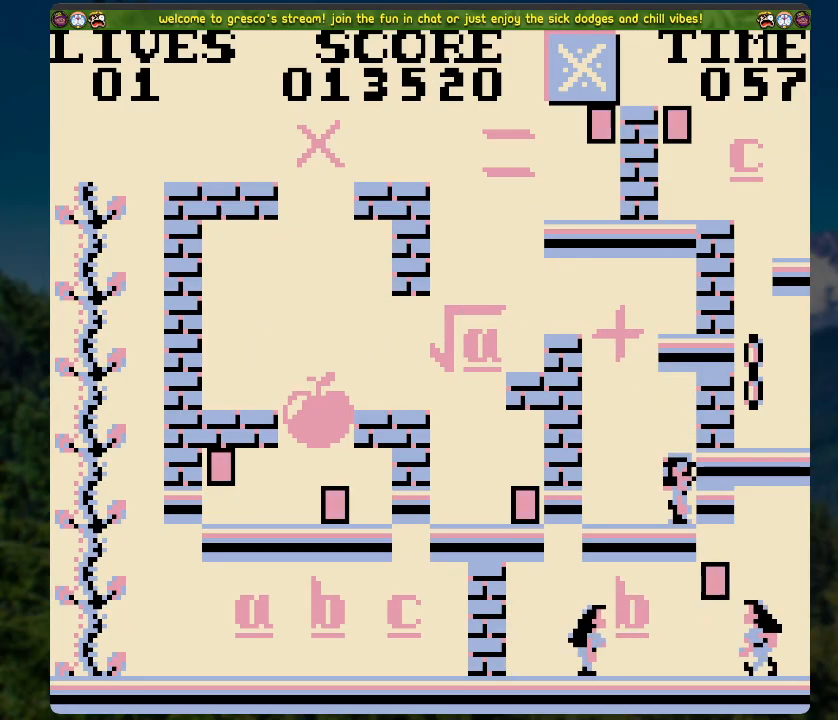
{"buttons": [], "left_stick": "center", "right_stick": "center", "events": [[50, "DPAD_RIGHT", "up"], [452, "DPAD_RIGHT", "down"], [485, "DPAD_RIGHT", "up"]]}
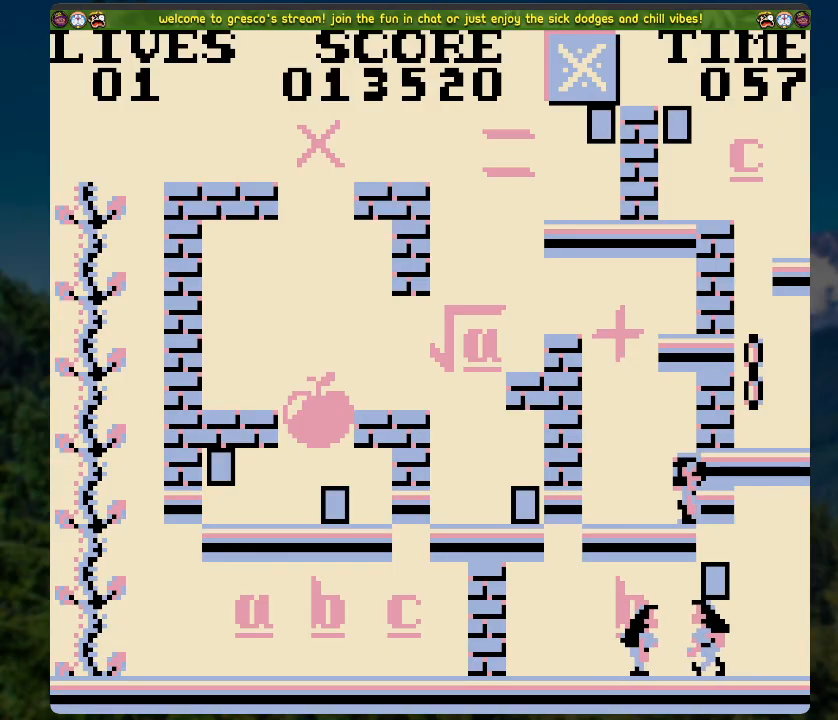
{"buttons": [], "left_stick": "center", "right_stick": "center", "events": []}
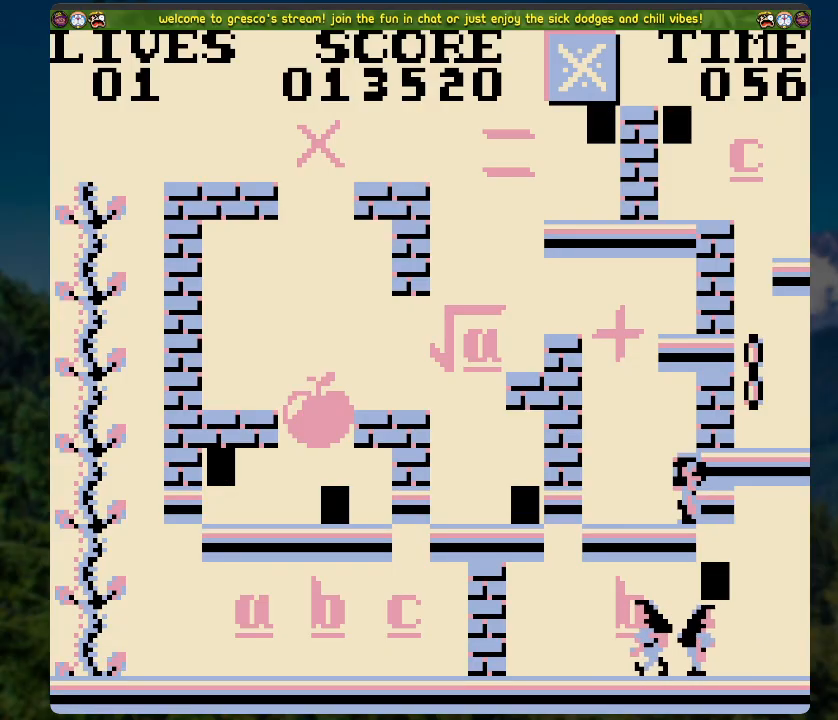
{"buttons": [], "left_stick": "center", "right_stick": "center", "events": []}
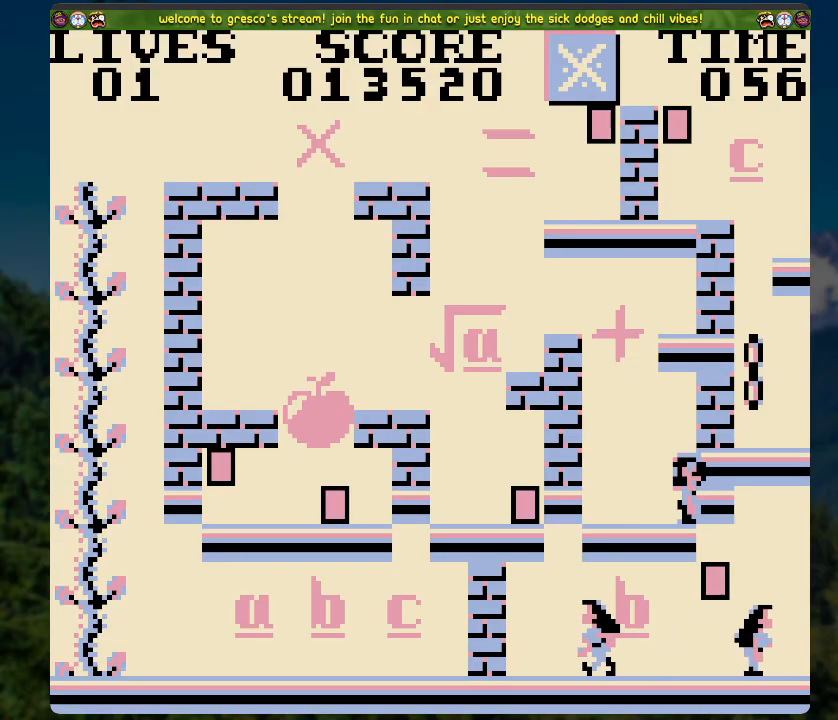
{"buttons": ["DPAD_RIGHT"], "left_stick": "center", "right_stick": "center", "events": [[452, "DPAD_RIGHT", "down"]]}
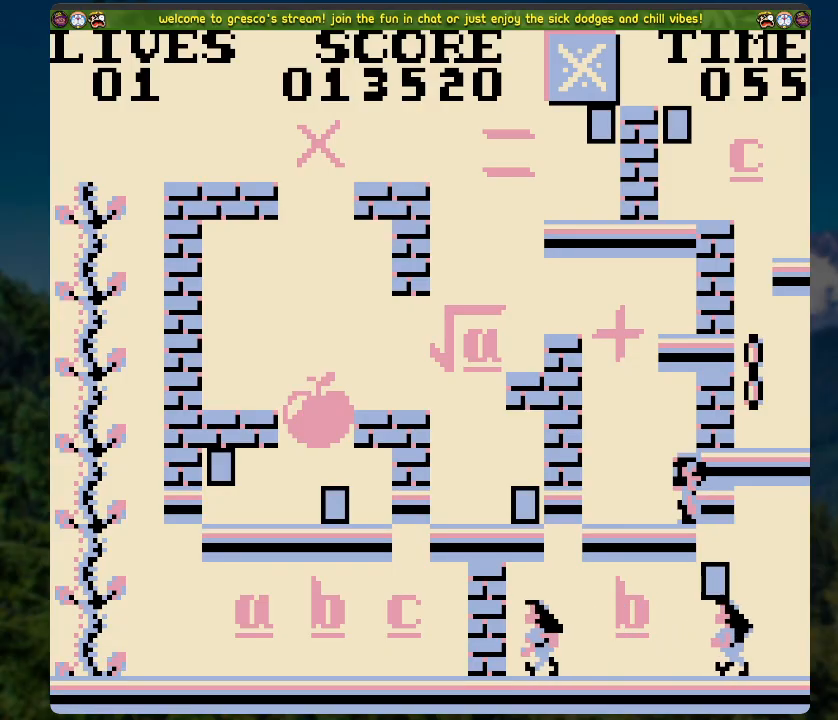
{"buttons": ["DPAD_RIGHT"], "left_stick": "center", "right_stick": "center", "events": [[67, "DPAD_RIGHT", "up"], [402, "DPAD_RIGHT", "down"]]}
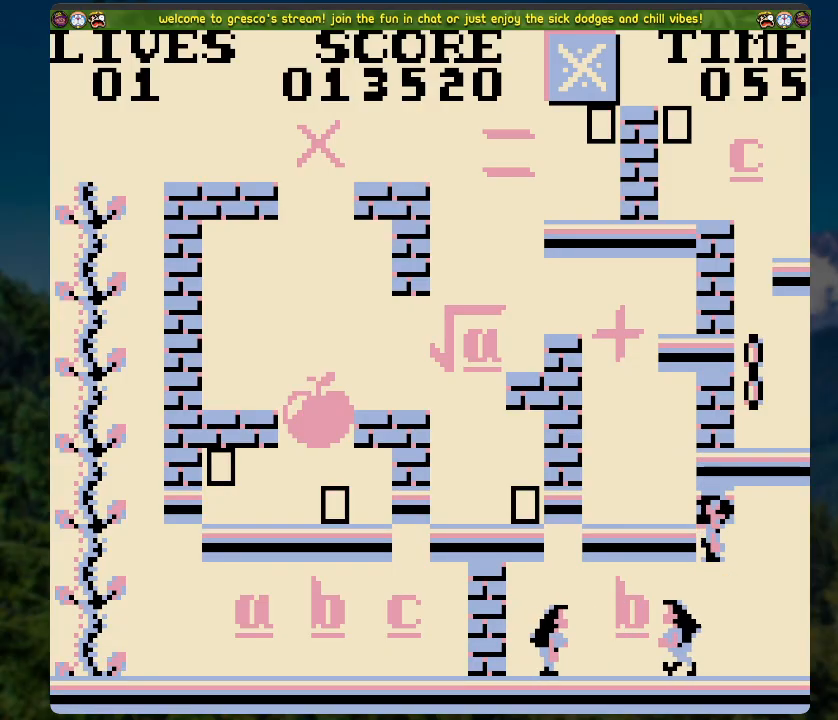
{"buttons": [], "left_stick": "center", "right_stick": "center", "events": [[218, "DPAD_RIGHT", "up"]]}
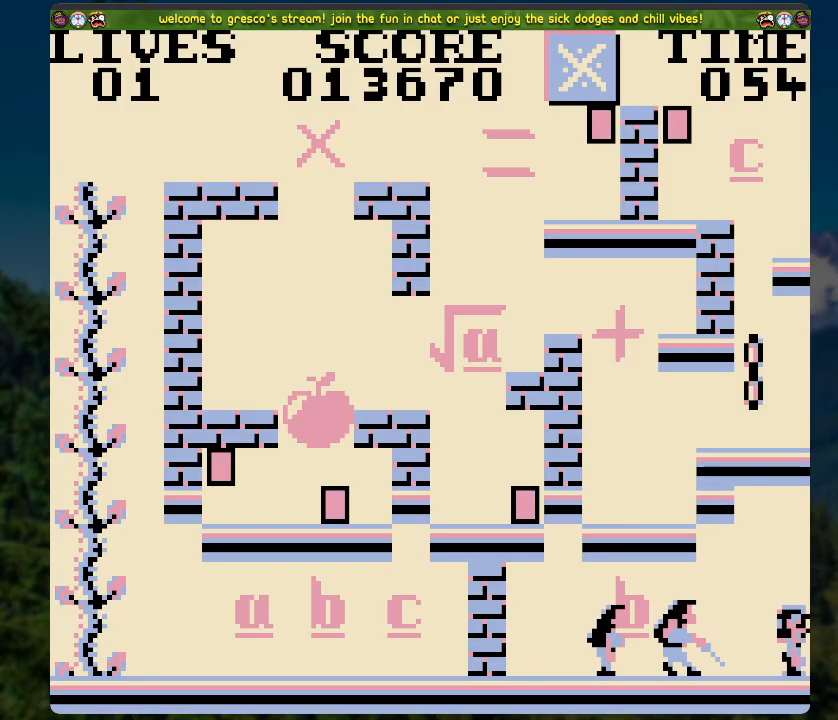
{"buttons": ["A", "DPAD_LEFT"], "left_stick": "center", "right_stick": "center", "events": [[84, "A", "down"], [134, "DPAD_LEFT", "down"]]}
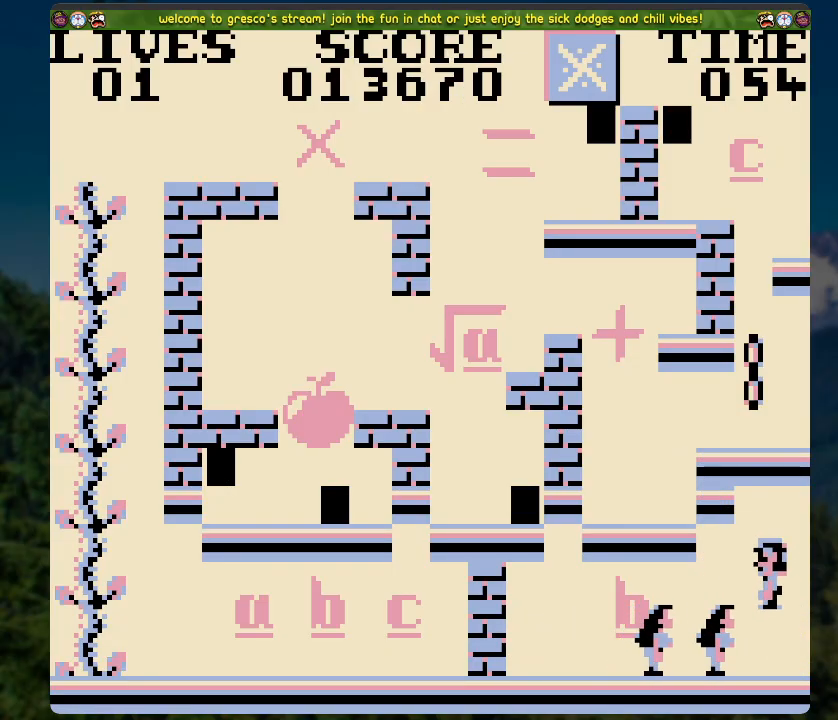
{"buttons": ["DPAD_LEFT"], "left_stick": "center", "right_stick": "center", "events": [[268, "A", "up"]]}
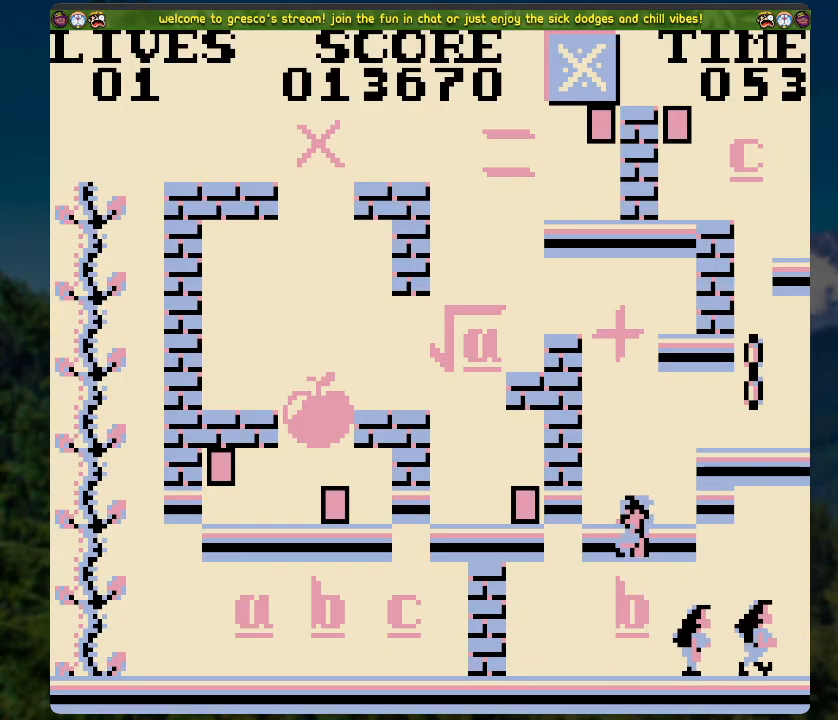
{"buttons": [], "left_stick": "center", "right_stick": "center", "events": [[150, "DPAD_LEFT", "up"]]}
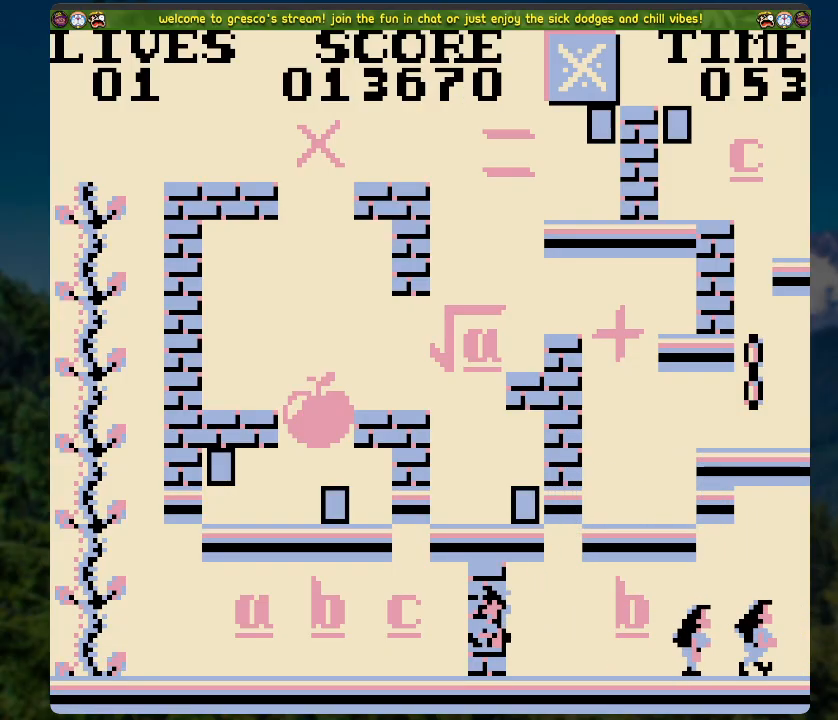
{"buttons": [], "left_stick": "center", "right_stick": "center", "events": []}
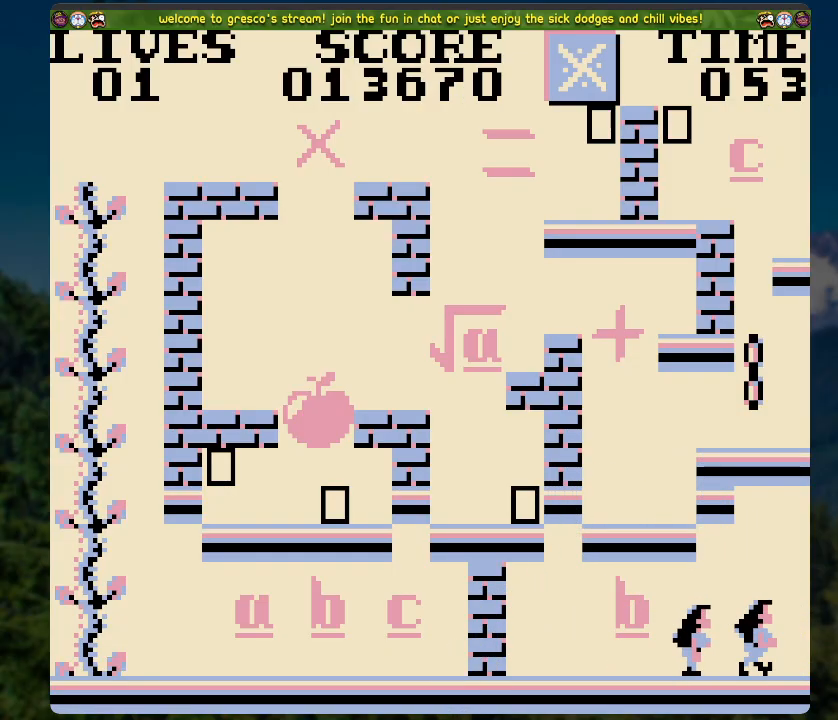
{"buttons": [], "left_stick": "center", "right_stick": "center", "events": []}
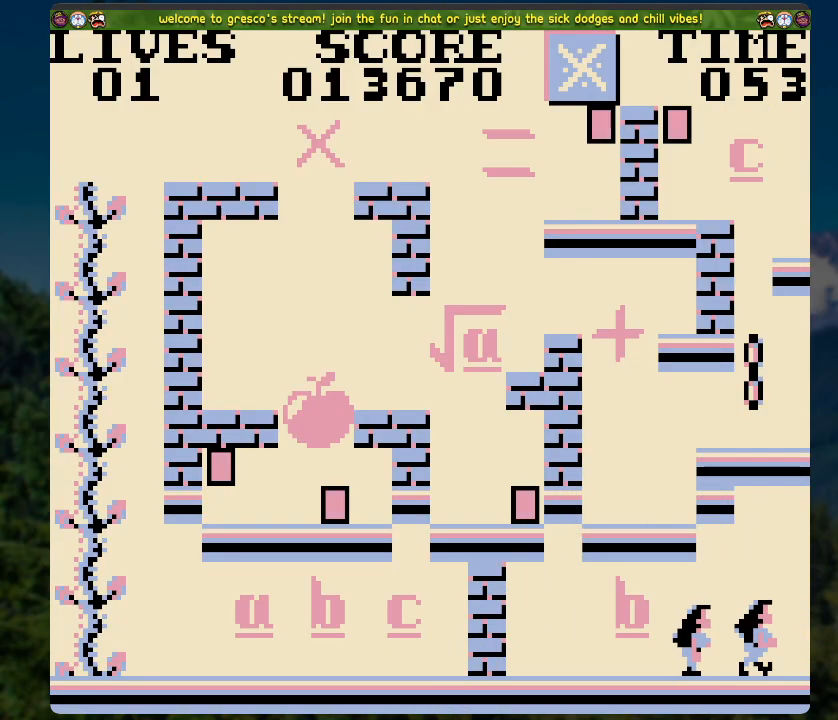
{"buttons": [], "left_stick": "center", "right_stick": "center", "events": []}
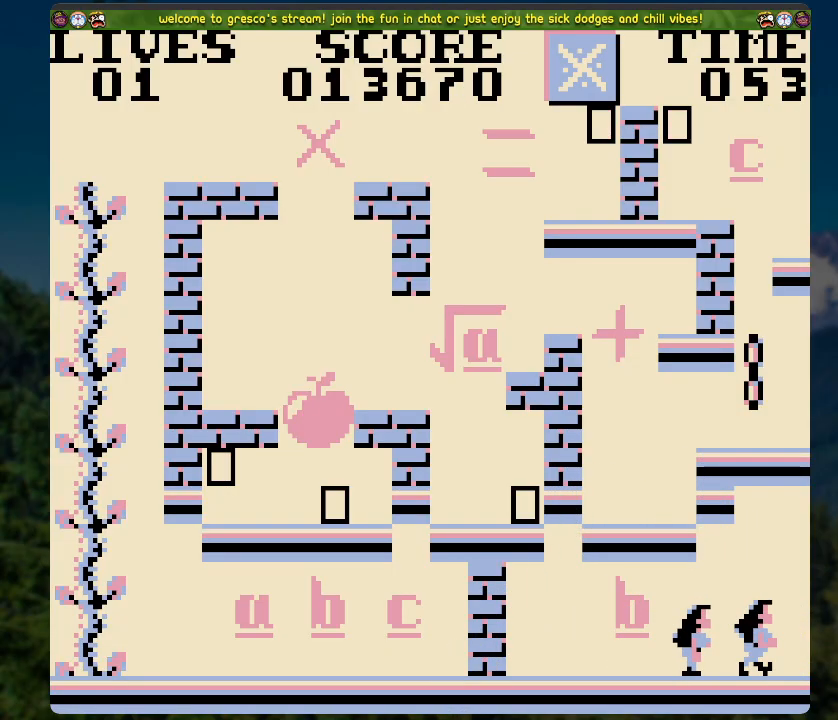
{"buttons": [], "left_stick": "center", "right_stick": "center", "events": []}
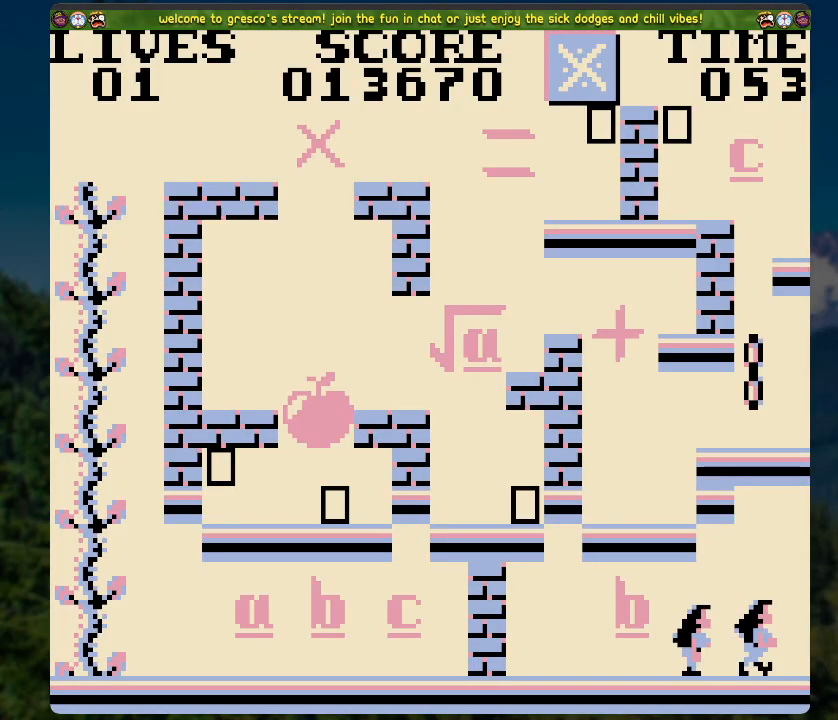
{"buttons": [], "left_stick": "center", "right_stick": "center", "events": []}
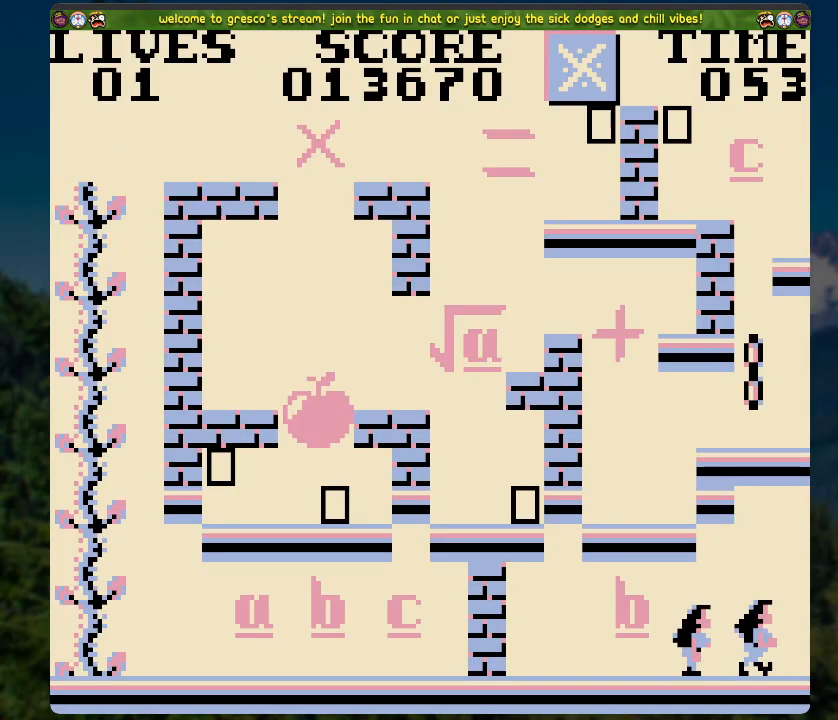
{"buttons": [], "left_stick": "center", "right_stick": "center", "events": []}
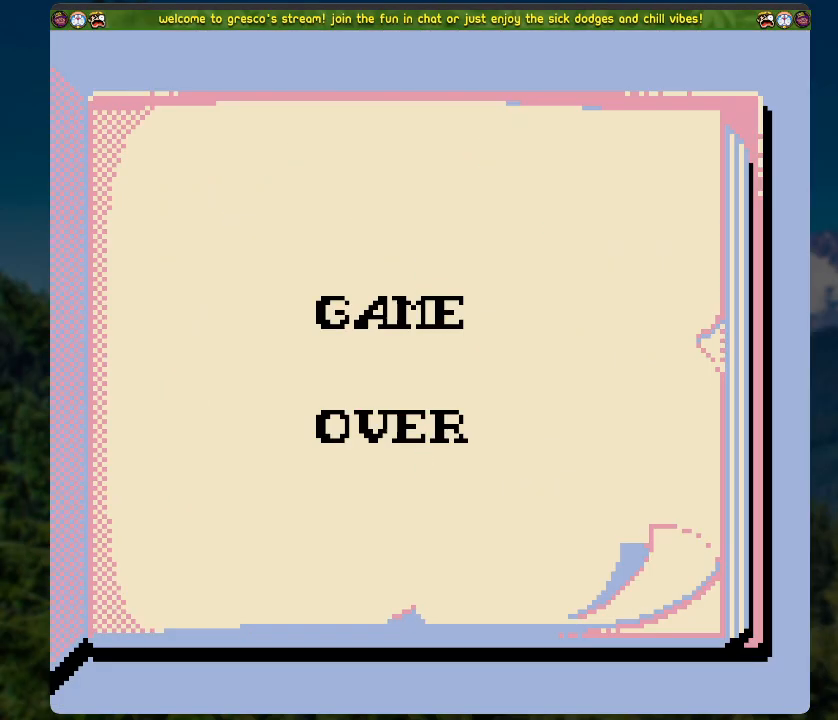
{"buttons": [], "left_stick": "center", "right_stick": "center", "events": []}
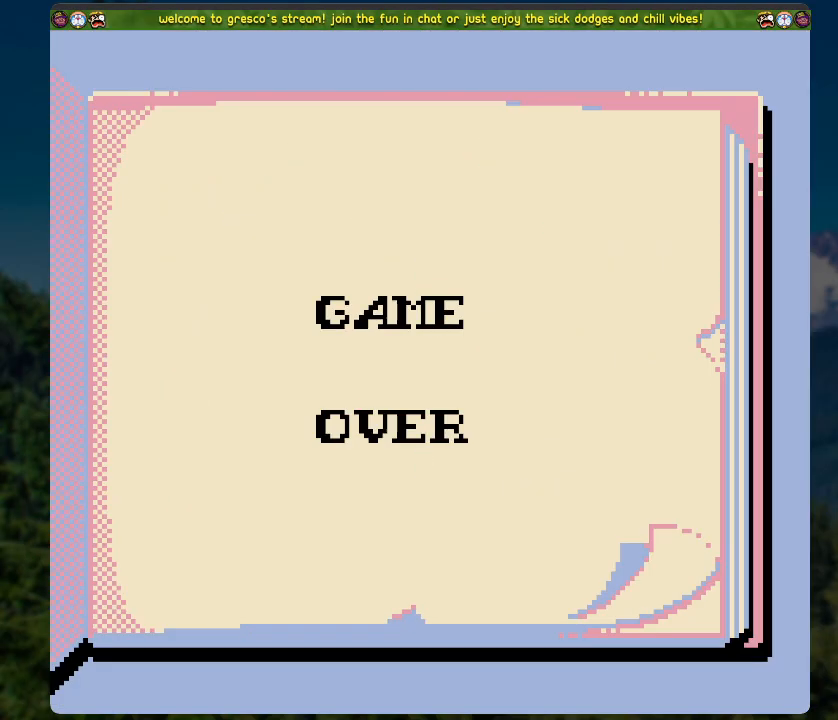
{"buttons": ["A"], "left_stick": "center", "right_stick": "center", "events": [[385, "A", "down"]]}
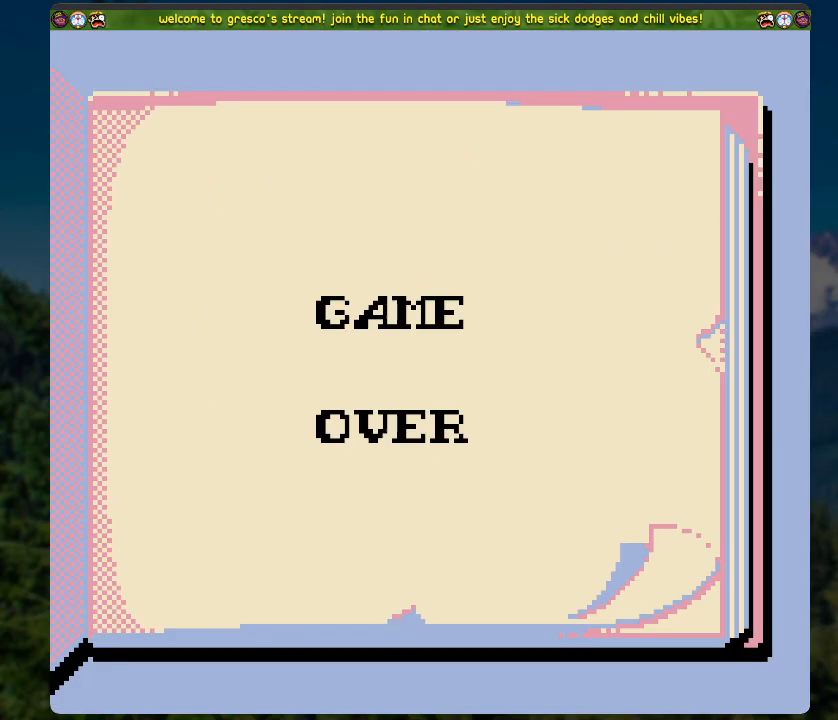
{"buttons": [], "left_stick": "center", "right_stick": "center", "events": [[83, "A", "up"]]}